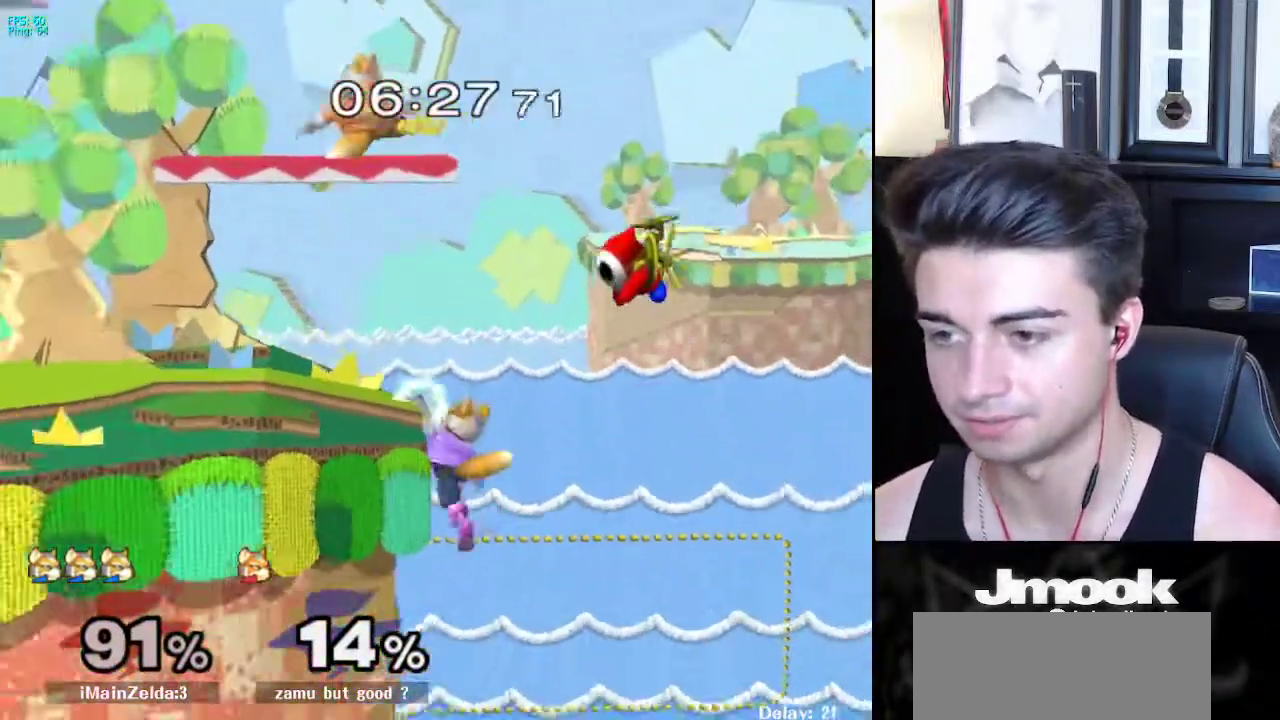
Gameplay with a controller (Nintendo layout); each line is a JSON object with the inputs held at the frame after it. "events" lists button and stick changes between this image and that frame as [ms after this image, input, new state], when the widget could be followed in between. Not read: L3 R3 START.
{"buttons": [], "left_stick": "down", "right_stick": "center", "events": [[33, "left_stick", "center"], [83, "left_stick", "down"], [150, "X", "down"], [217, "X", "up"], [217, "left_stick", "up-right"], [317, "left_stick", "up-left"], [483, "left_stick", "down"]]}
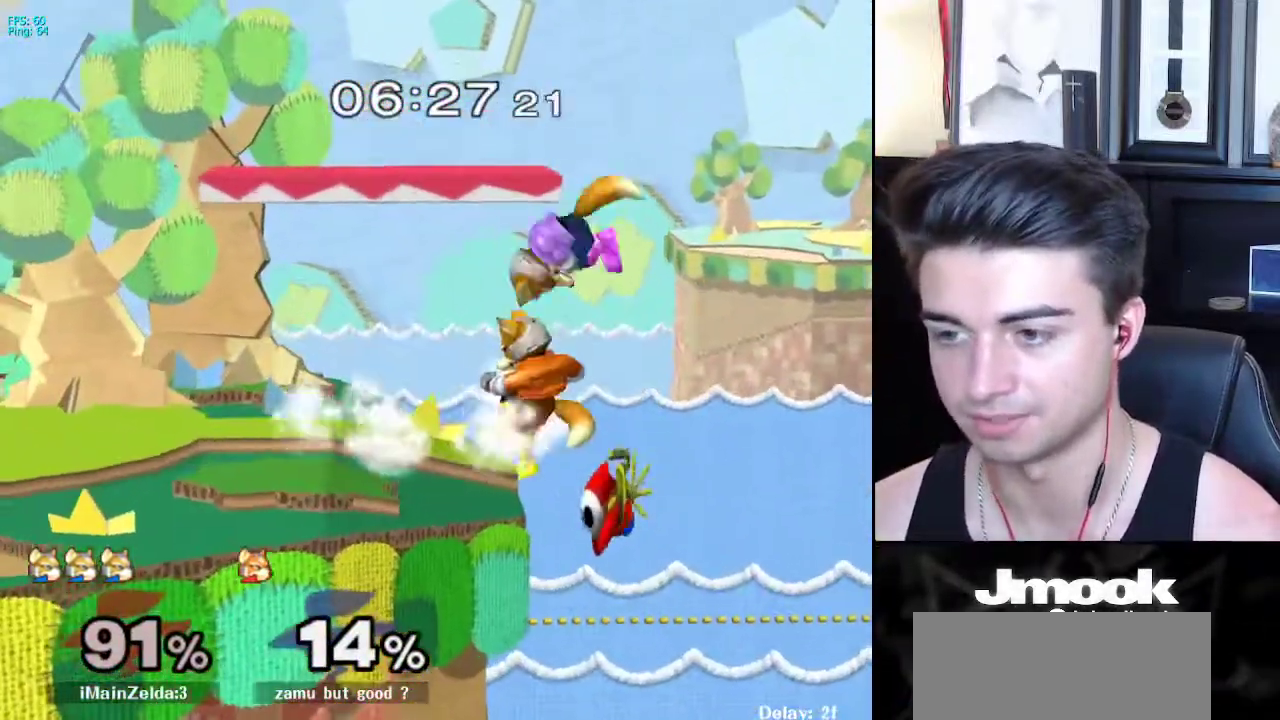
{"buttons": [], "left_stick": "down-left", "right_stick": "center", "events": [[67, "left_stick", "center"], [267, "left_stick", "down-left"], [283, "X", "down"], [350, "R1", "down"], [417, "X", "up"], [483, "R1", "up"]]}
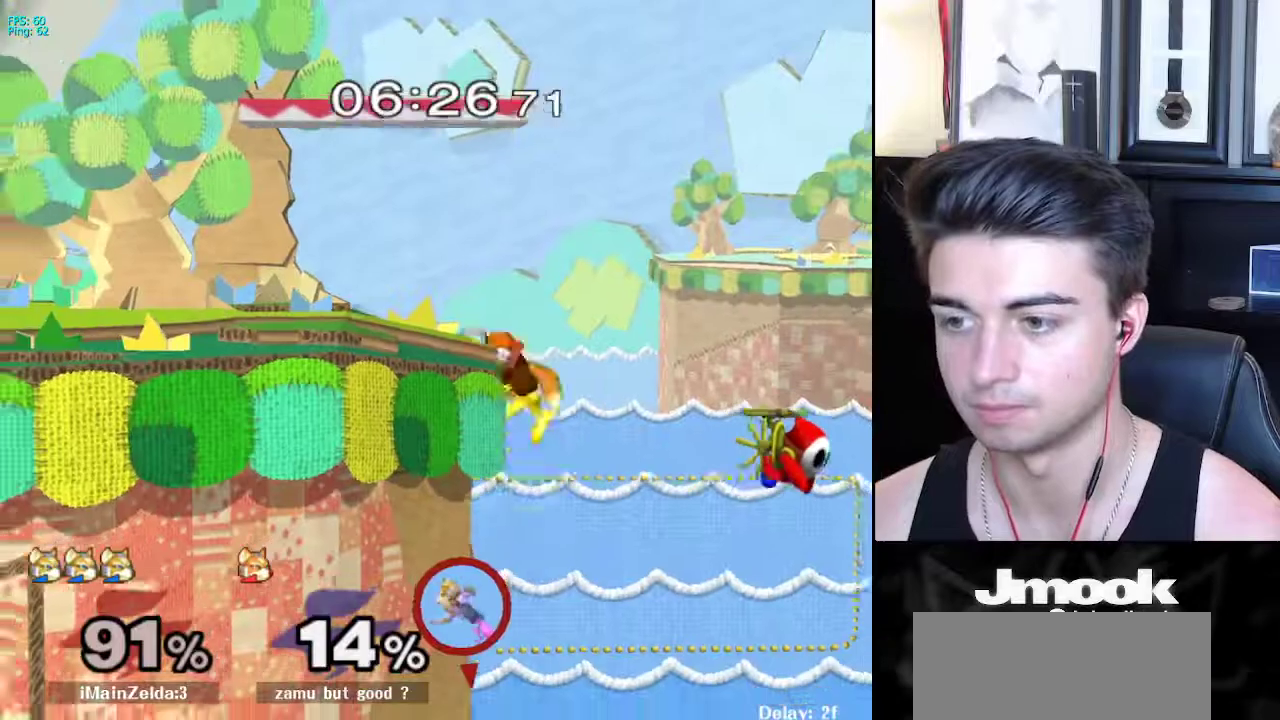
{"buttons": [], "left_stick": "center", "right_stick": "center", "events": [[17, "left_stick", "center"]]}
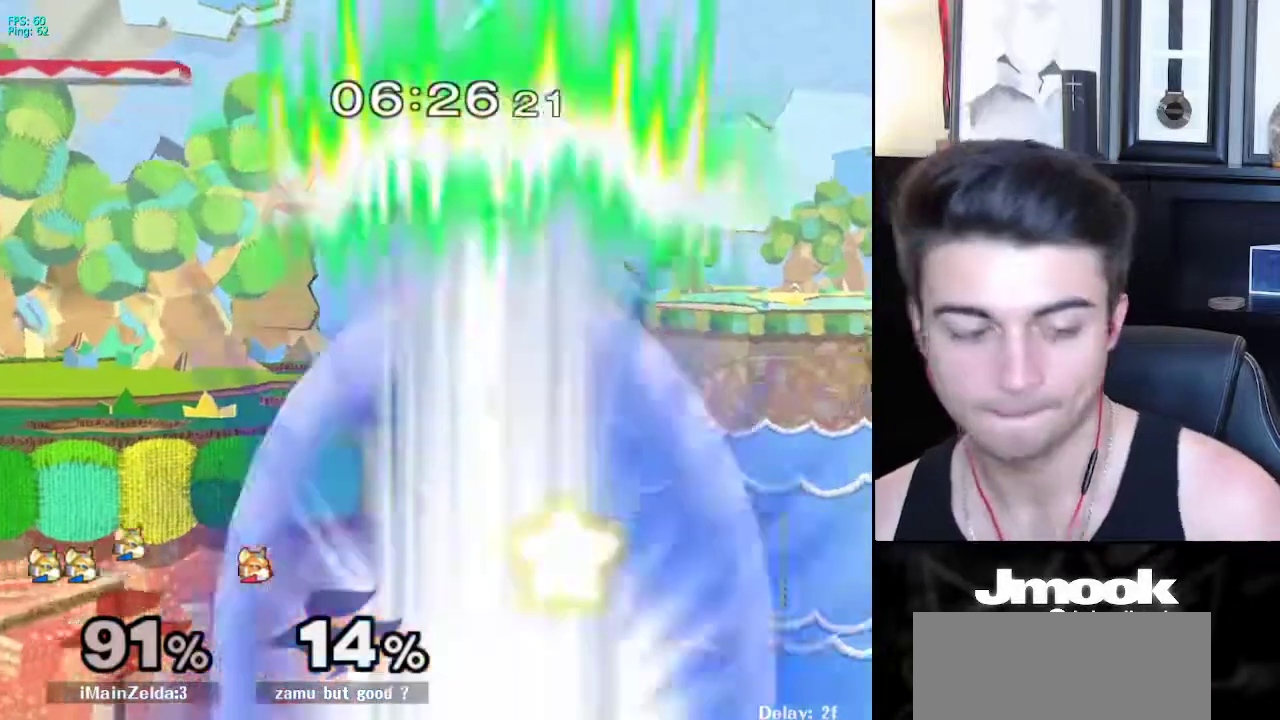
{"buttons": [], "left_stick": "center", "right_stick": "center", "events": []}
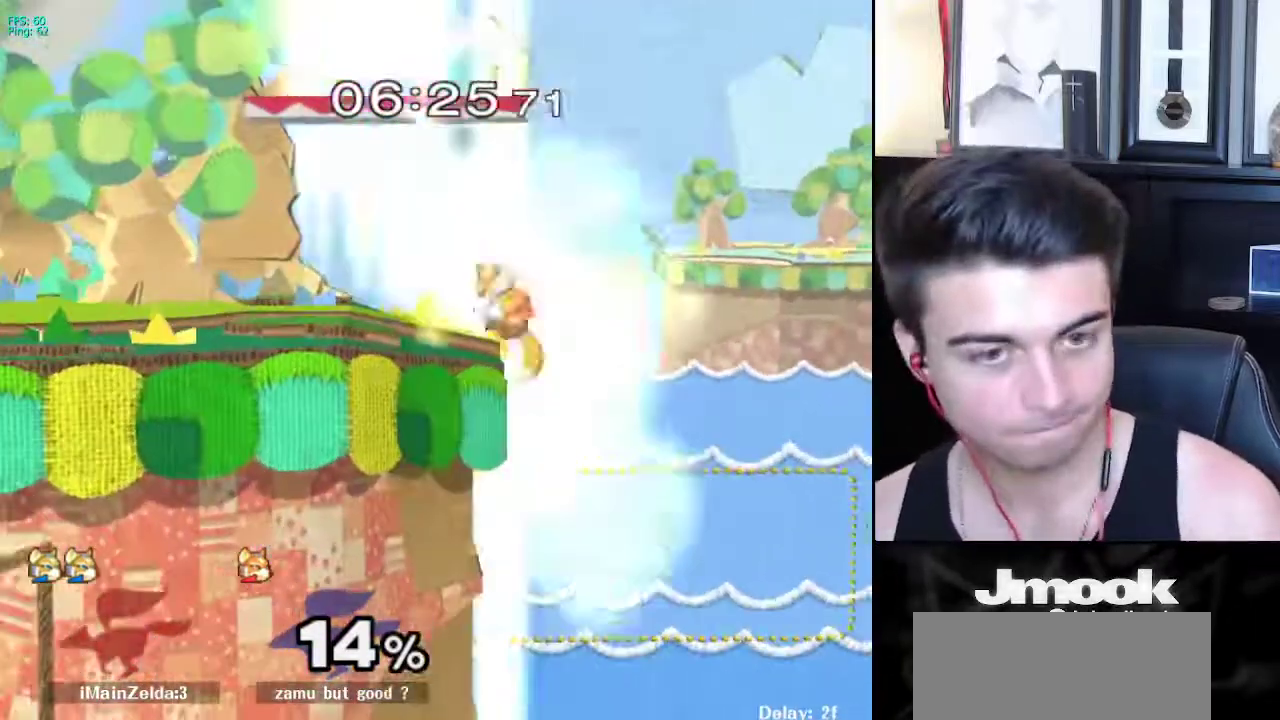
{"buttons": [], "left_stick": "center", "right_stick": "center", "events": []}
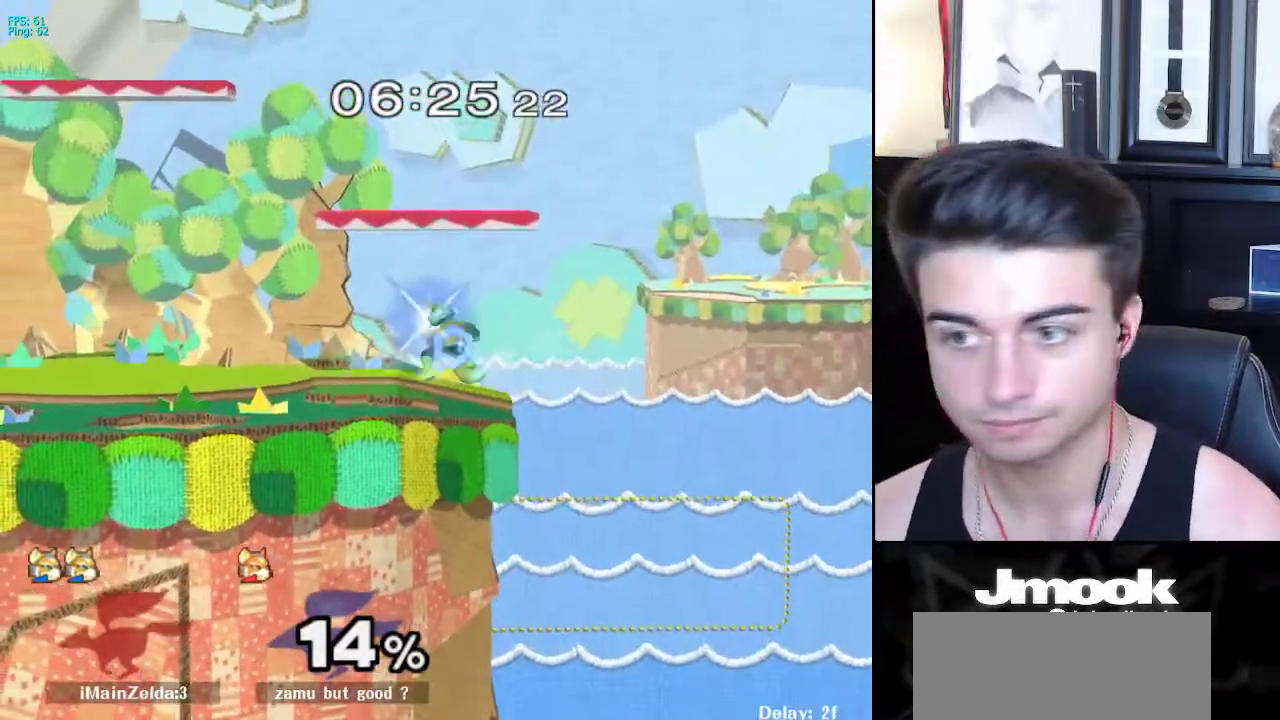
{"buttons": [], "left_stick": "right", "right_stick": "center", "events": [[450, "left_stick", "up-right"], [500, "left_stick", "right"]]}
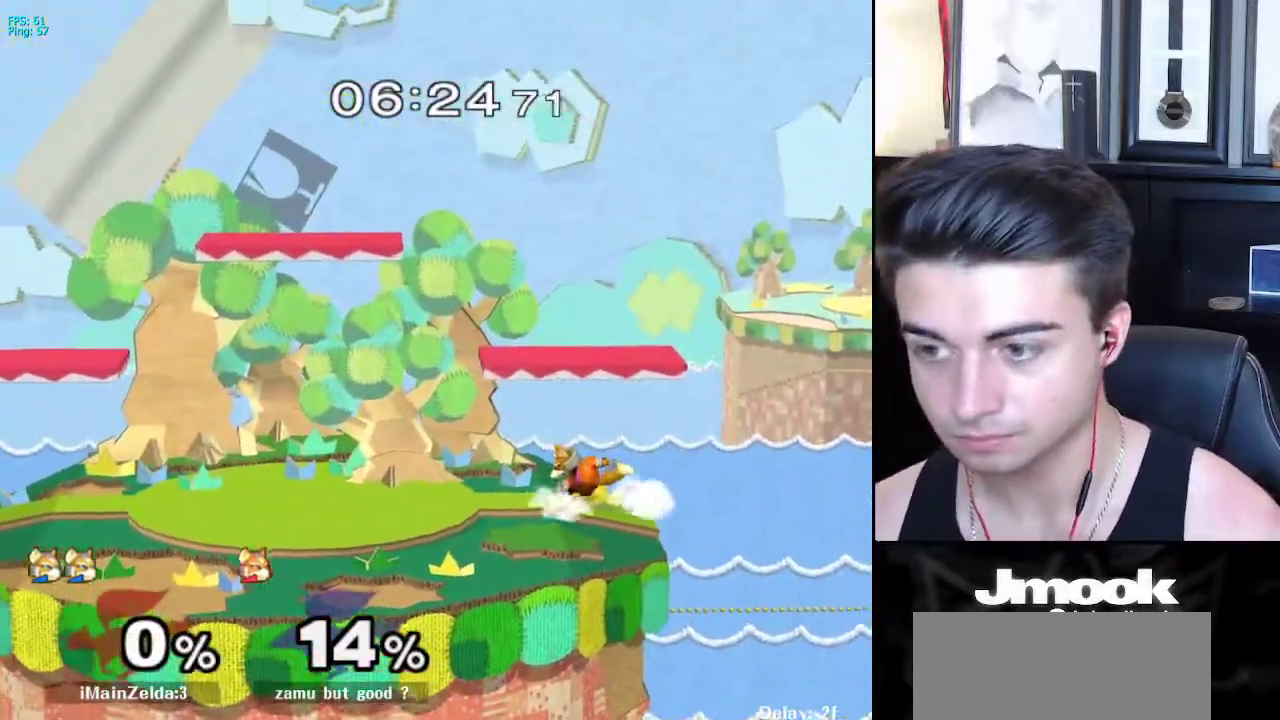
{"buttons": [], "left_stick": "right", "right_stick": "center", "events": []}
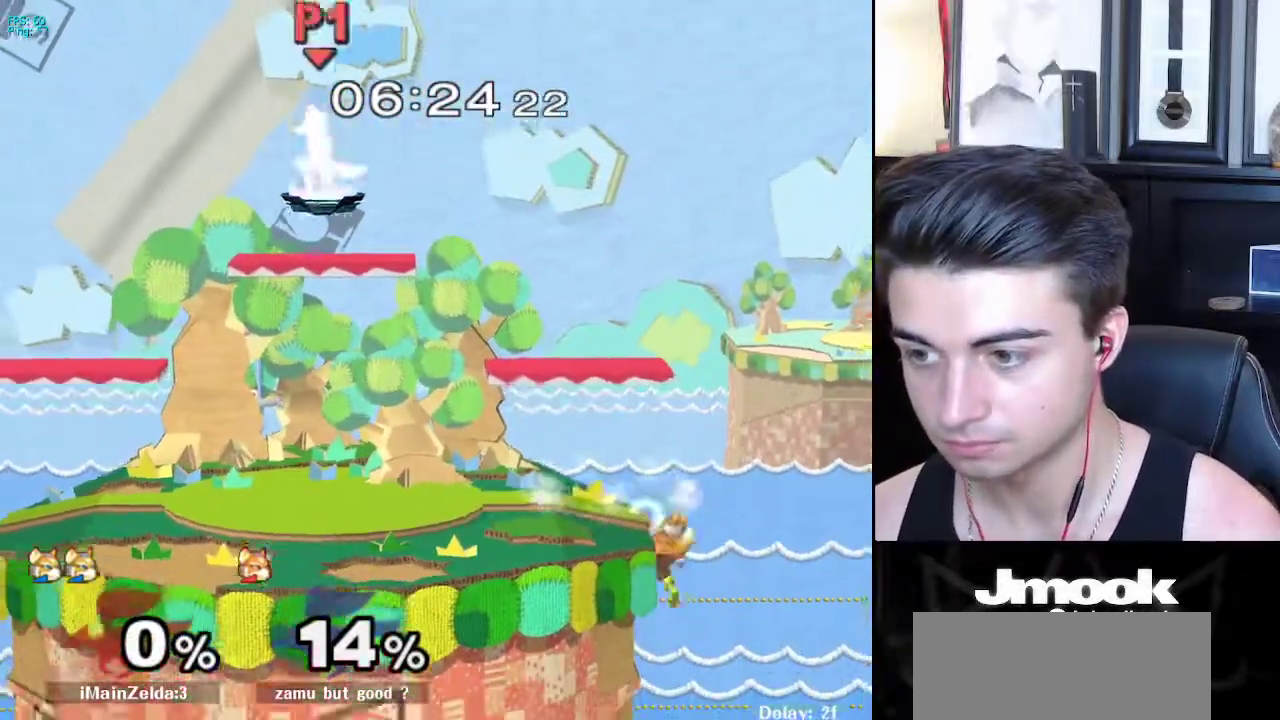
{"buttons": [], "left_stick": "up", "right_stick": "center", "events": [[67, "left_stick", "down-right"], [300, "left_stick", "center"], [400, "left_stick", "right"], [450, "X", "down"], [467, "X", "up"], [500, "left_stick", "up"]]}
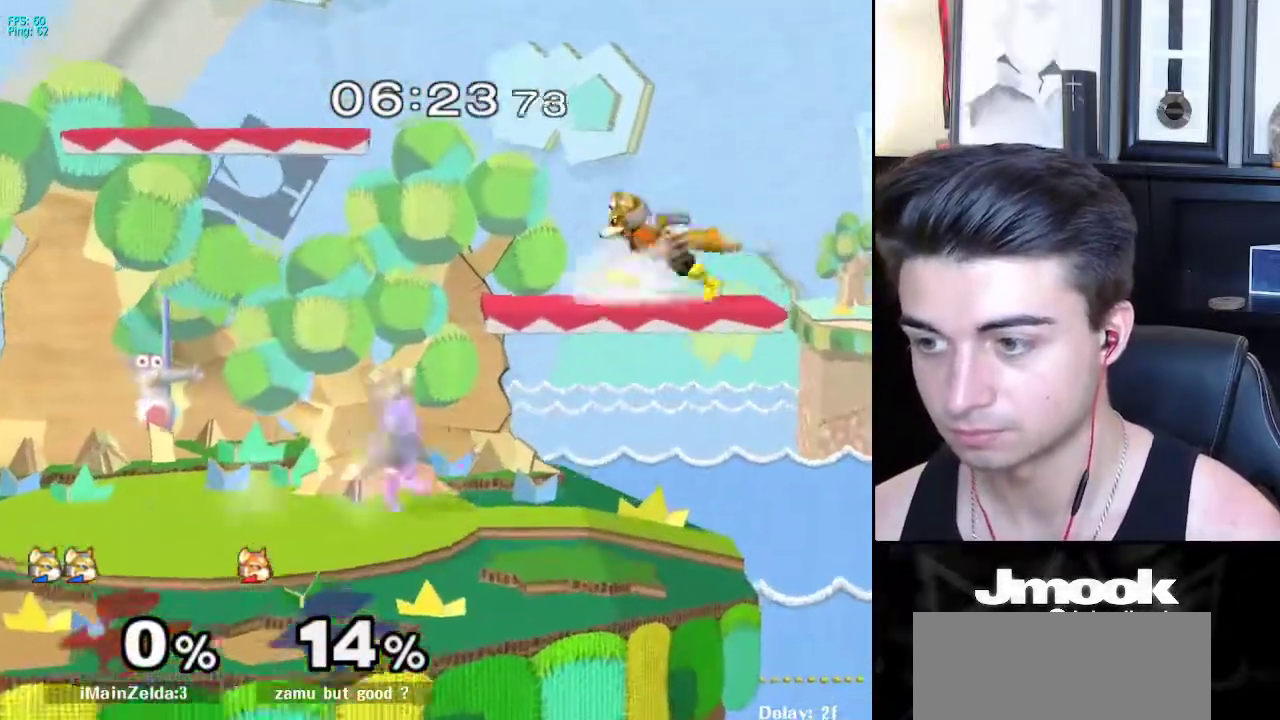
{"buttons": [], "left_stick": "center", "right_stick": "center", "events": [[17, "Z", "down"], [50, "left_stick", "up-left"], [117, "Z", "up"], [300, "L1", "down"], [317, "left_stick", "down"], [433, "L1", "up"], [433, "left_stick", "center"]]}
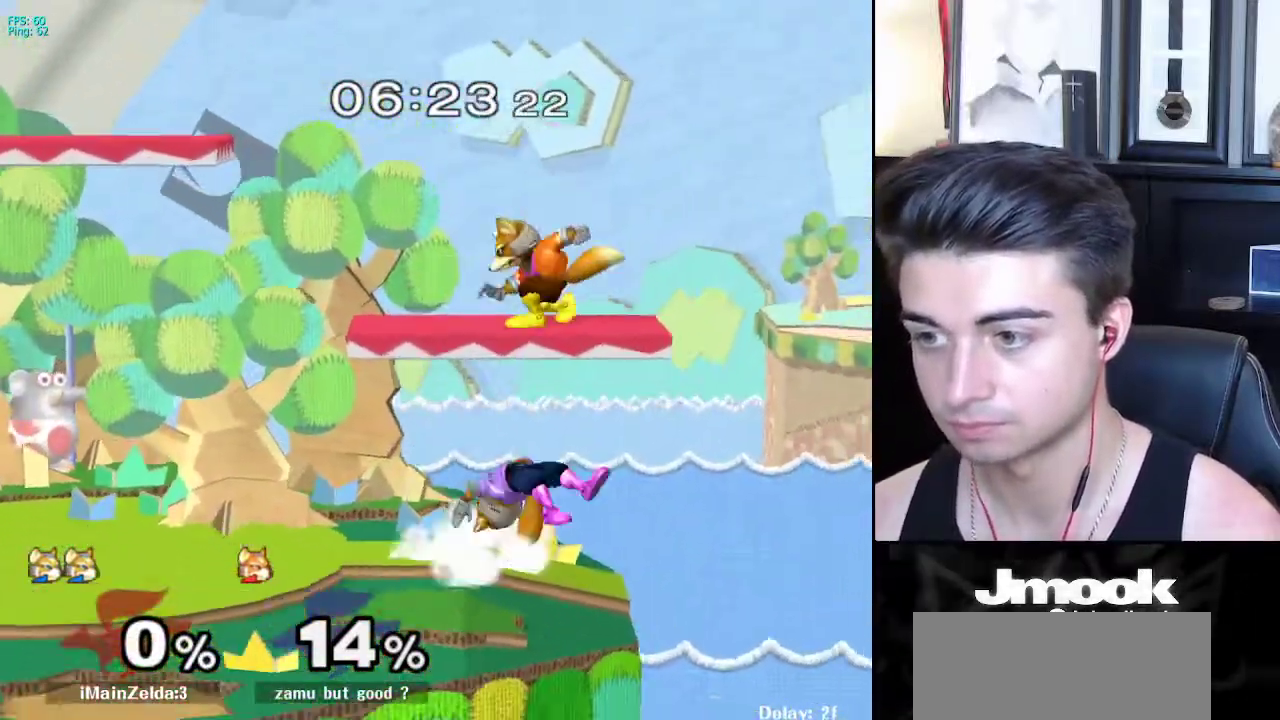
{"buttons": ["X"], "left_stick": "left", "right_stick": "center", "events": [[267, "left_stick", "left"], [483, "X", "down"]]}
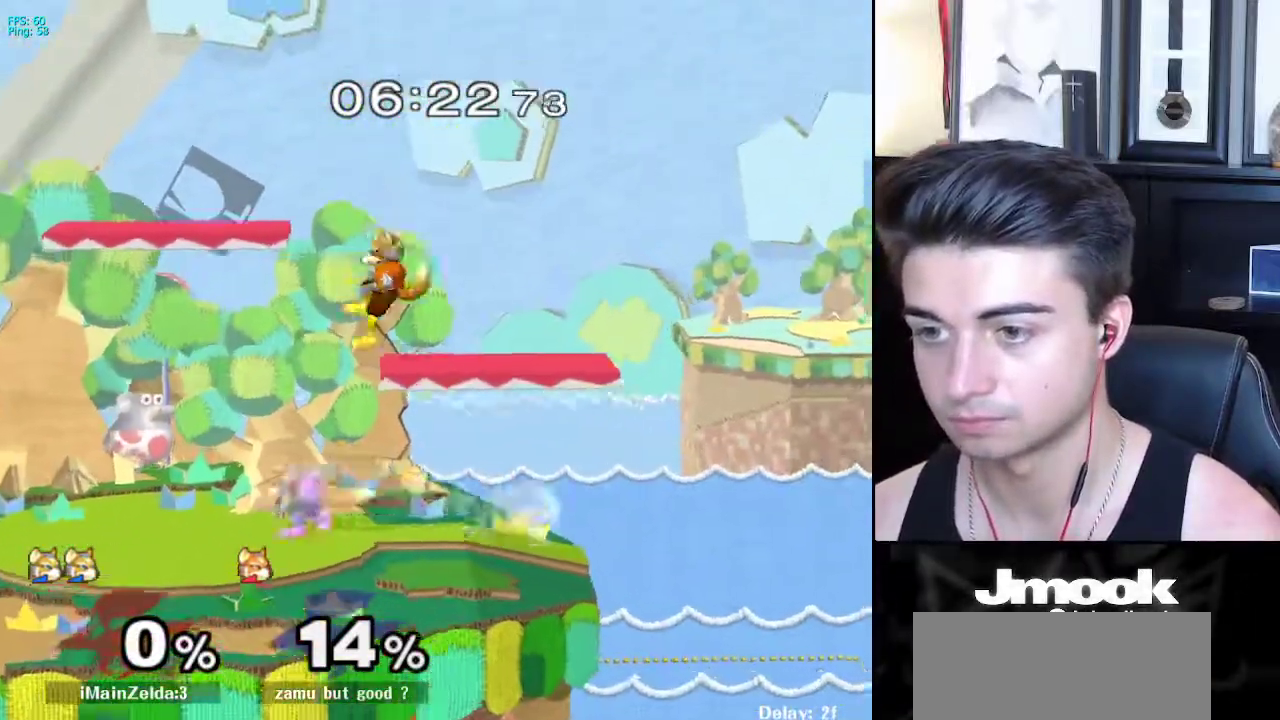
{"buttons": [], "left_stick": "down-right", "right_stick": "center", "events": [[33, "X", "up"], [33, "left_stick", "center"], [83, "X", "down"], [117, "left_stick", "right"], [150, "X", "up"], [450, "left_stick", "down-right"]]}
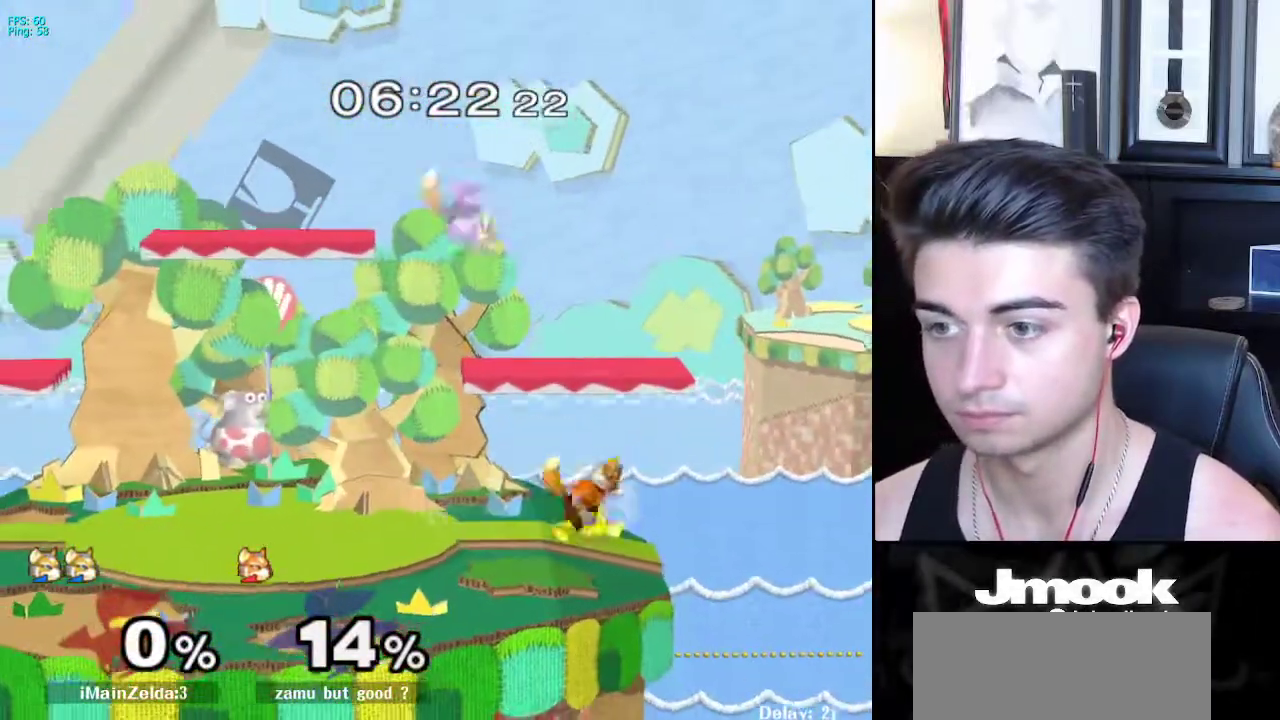
{"buttons": [], "left_stick": "down", "right_stick": "center", "events": [[50, "left_stick", "center"], [183, "left_stick", "left"], [350, "left_stick", "down"]]}
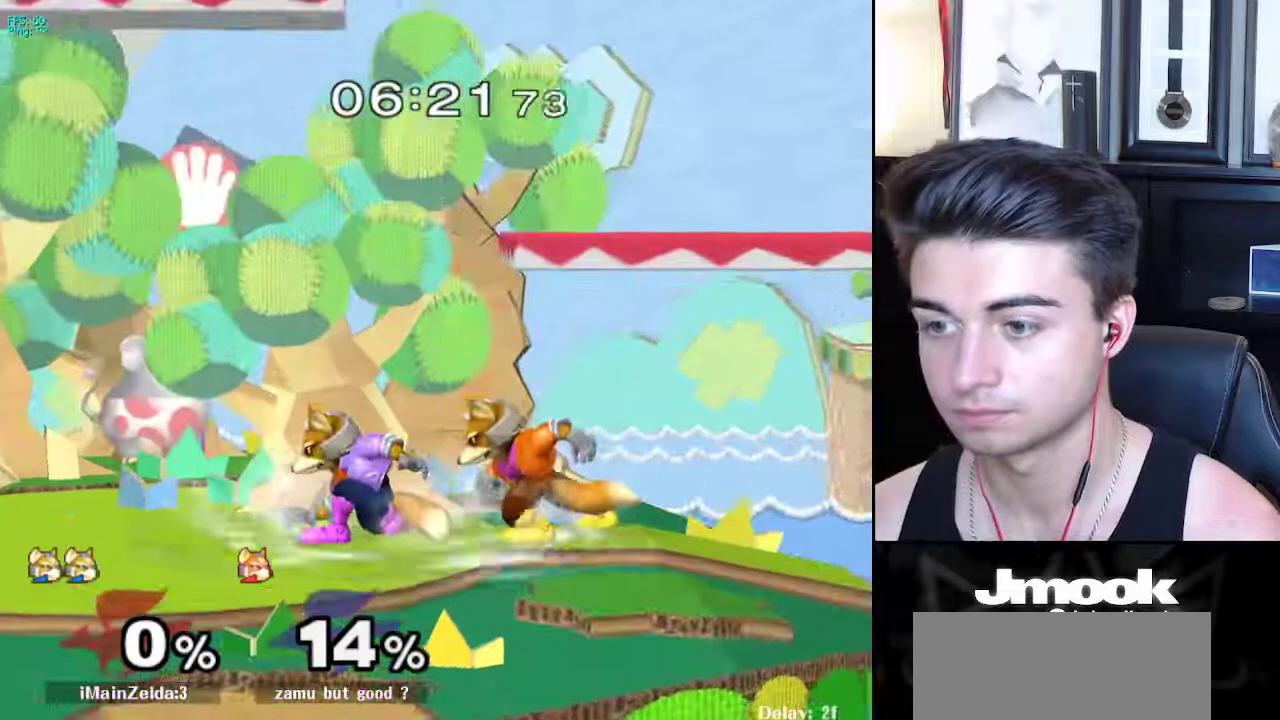
{"buttons": ["L1"], "left_stick": "down-right", "right_stick": "center", "events": [[17, "B", "down"], [100, "A", "down"], [100, "B", "up"], [133, "A", "up"], [133, "X", "down"], [167, "X", "up"], [217, "left_stick", "right"], [350, "right_stick", "right"], [383, "left_stick", "down-right"], [433, "right_stick", "center"], [450, "L1", "down"]]}
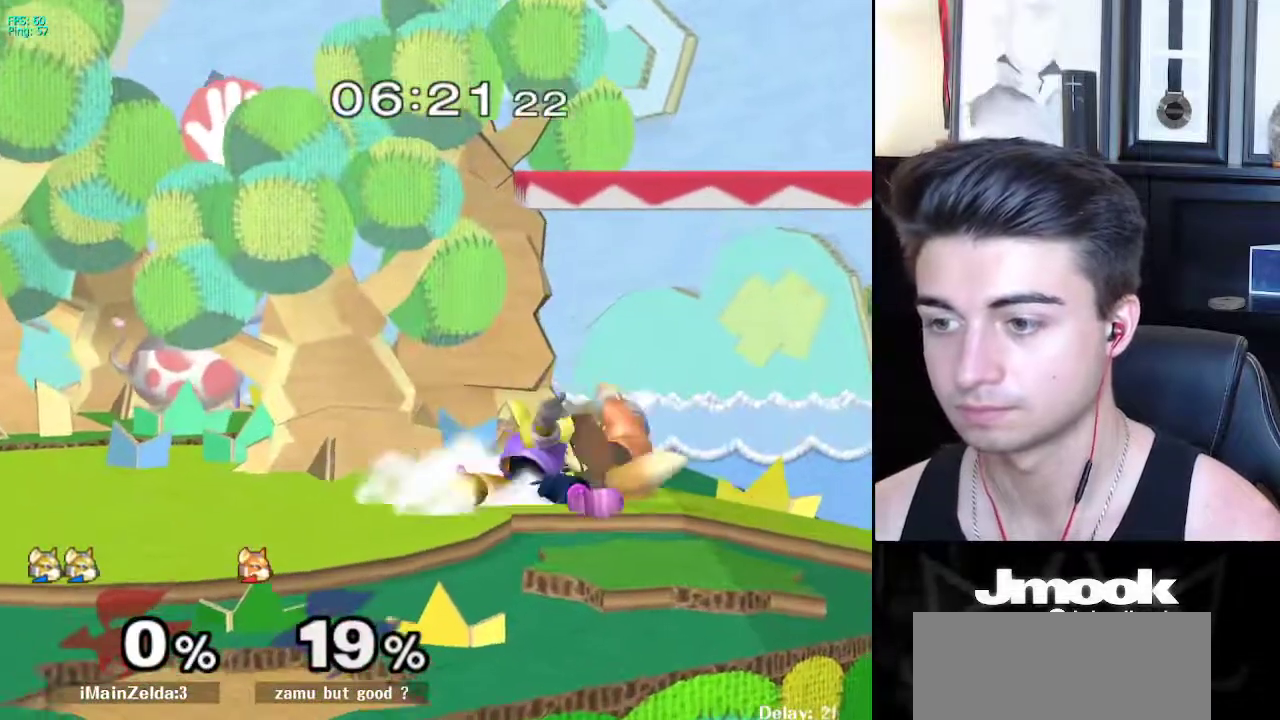
{"buttons": [], "left_stick": "right", "right_stick": "center", "events": [[17, "L1", "up"], [17, "left_stick", "center"], [150, "left_stick", "down"], [217, "B", "down"], [267, "A", "down"], [283, "B", "up"], [317, "A", "up"], [317, "X", "down"], [333, "X", "up"], [367, "R1", "down"], [433, "left_stick", "right"], [483, "R1", "up"]]}
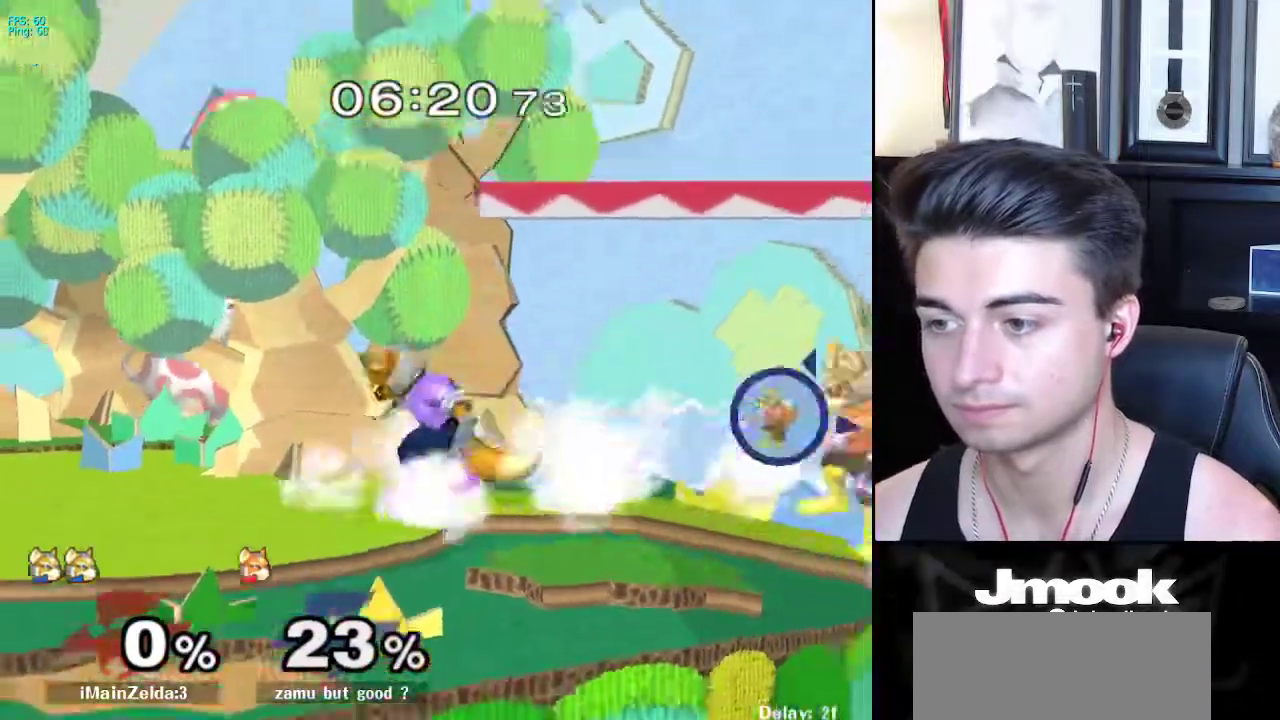
{"buttons": [], "left_stick": "up-left", "right_stick": "center", "events": [[17, "left_stick", "center"], [250, "X", "down"], [300, "R1", "down"], [300, "left_stick", "down-left"], [333, "X", "up"], [417, "R1", "up"], [417, "left_stick", "center"], [500, "left_stick", "up-left"]]}
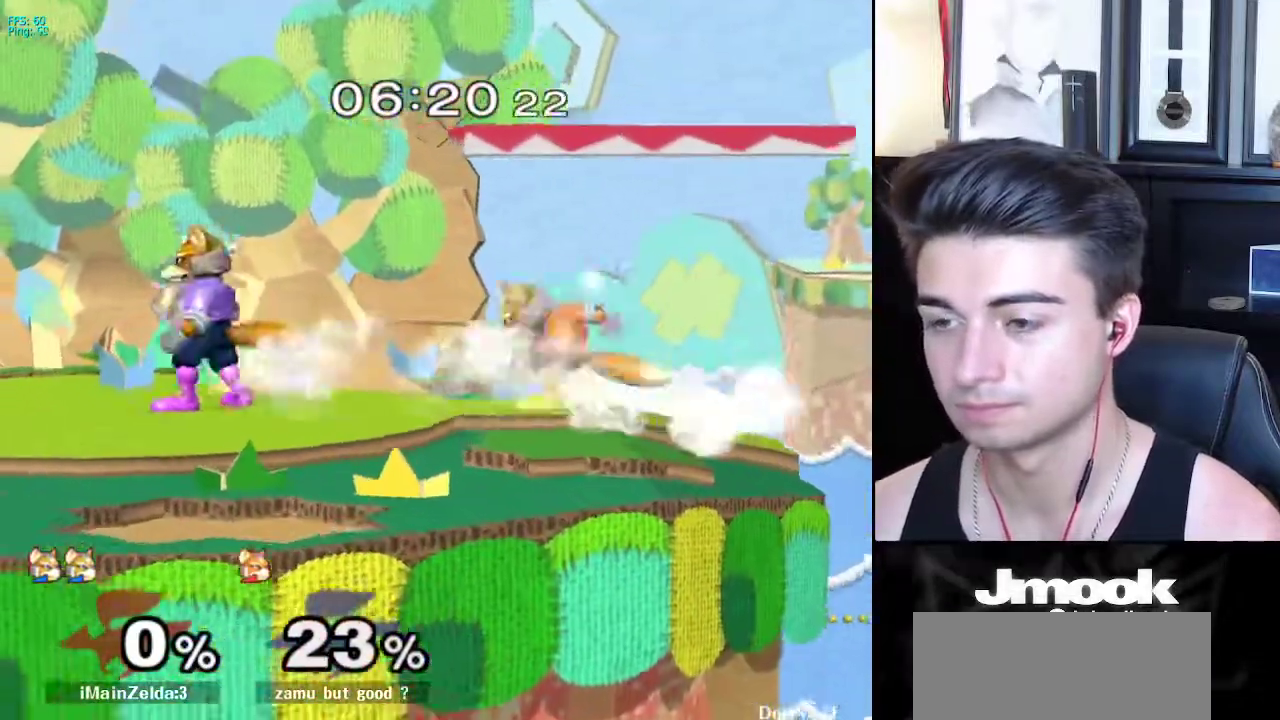
{"buttons": [], "left_stick": "center", "right_stick": "center", "events": [[100, "left_stick", "right"], [200, "left_stick", "left"], [250, "left_stick", "center"], [300, "left_stick", "left"], [433, "left_stick", "center"]]}
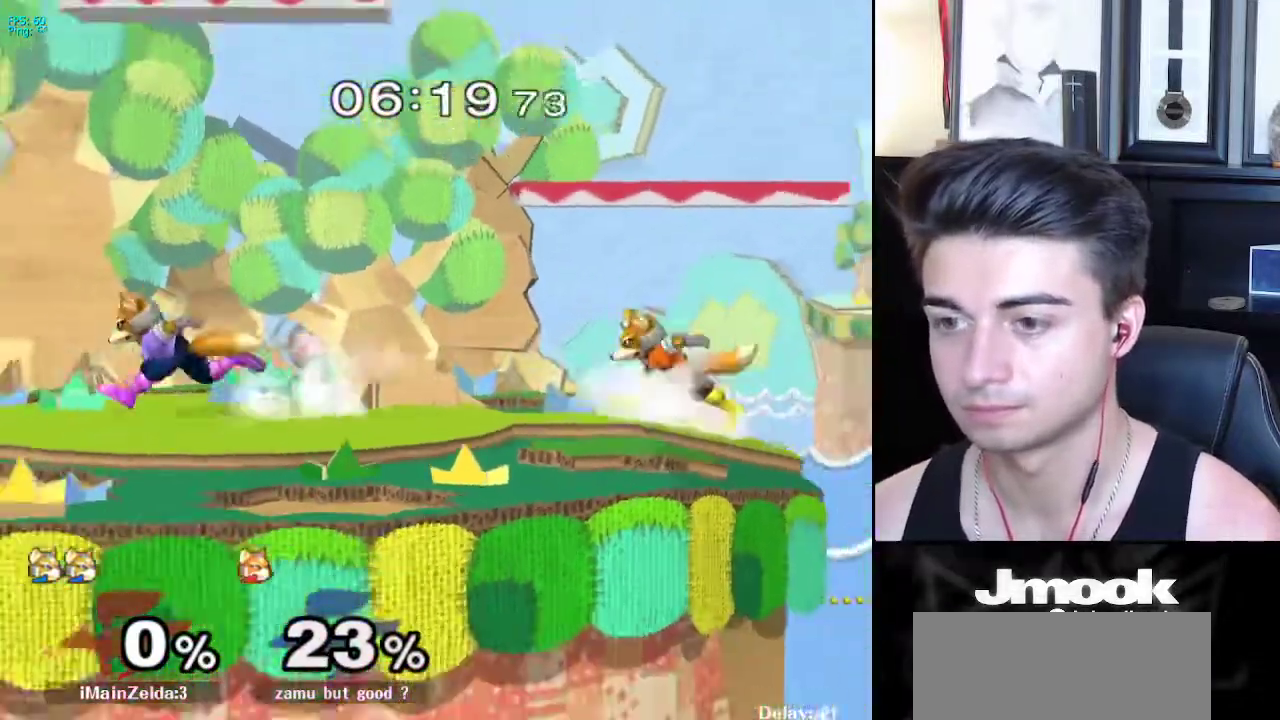
{"buttons": [], "left_stick": "left", "right_stick": "center", "events": [[117, "left_stick", "right"], [200, "left_stick", "left"], [283, "left_stick", "right"], [317, "X", "down"], [350, "X", "up"], [367, "left_stick", "down-left"], [383, "Z", "down"], [417, "left_stick", "left"], [500, "Z", "up"]]}
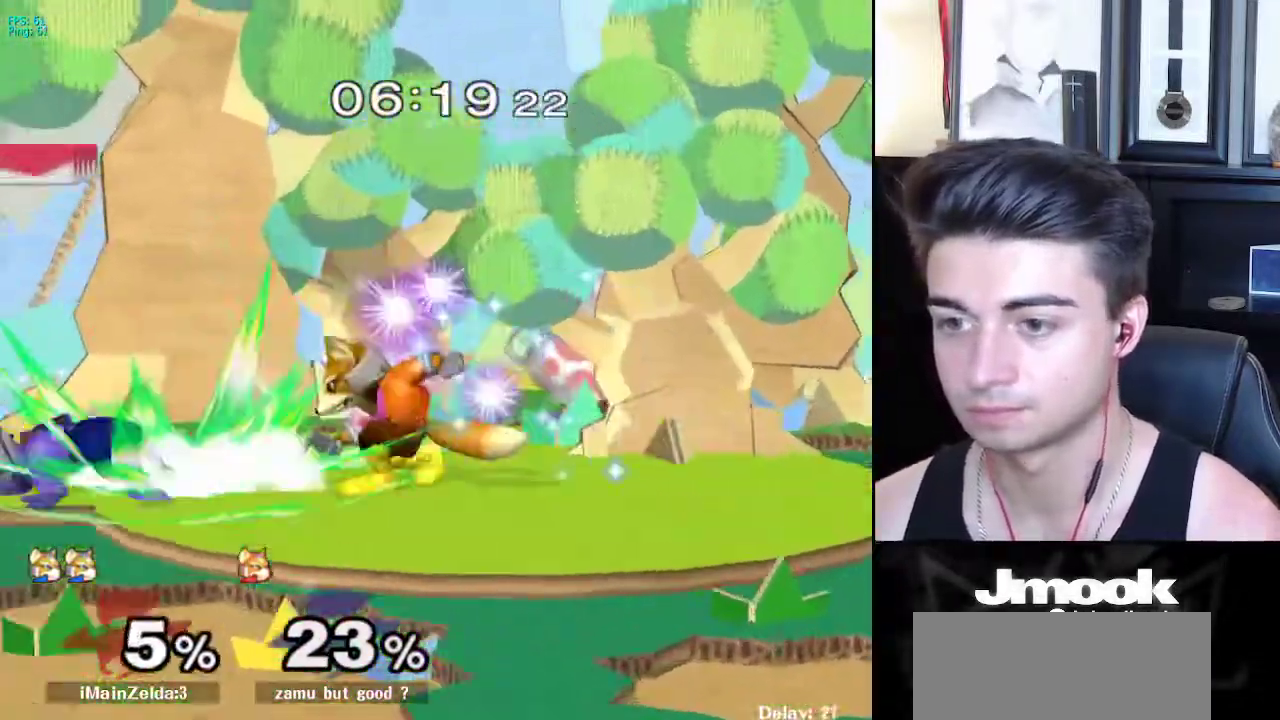
{"buttons": [], "left_stick": "down", "right_stick": "center", "events": [[200, "left_stick", "center"], [483, "left_stick", "down"]]}
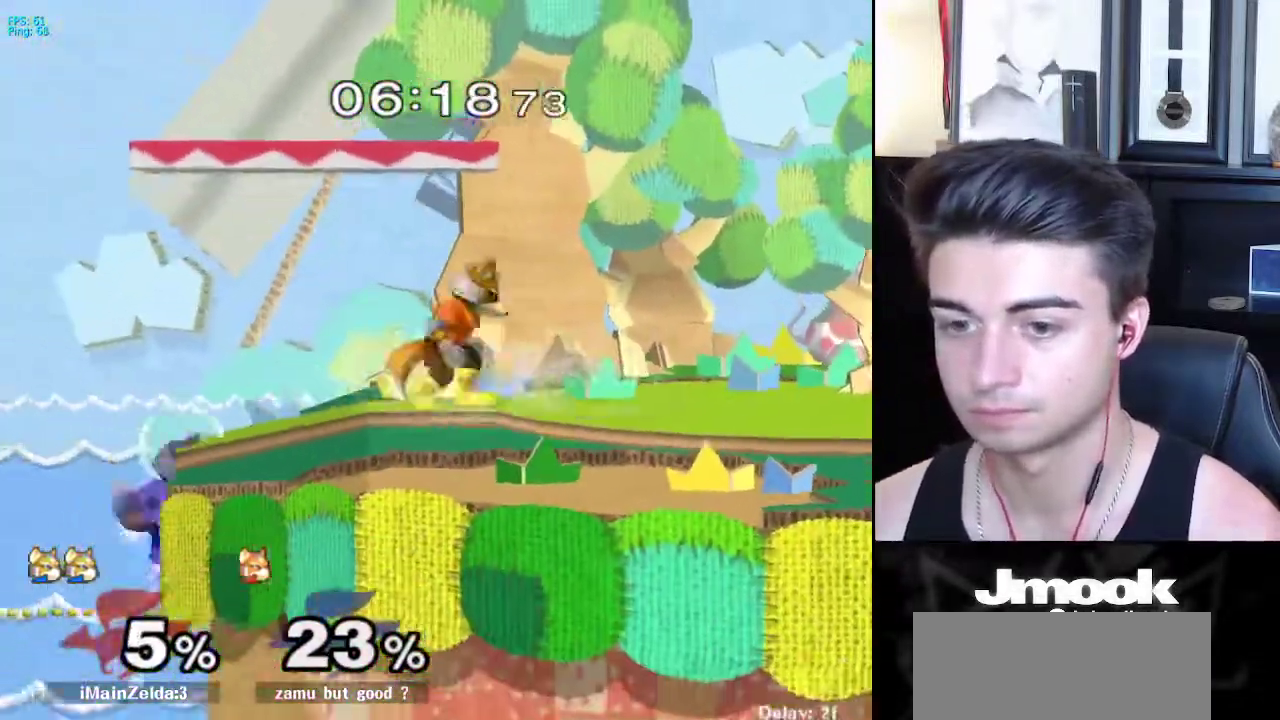
{"buttons": [], "left_stick": "center", "right_stick": "center", "events": [[50, "B", "down"], [67, "B", "up"], [100, "left_stick", "up"], [150, "B", "down"], [233, "left_stick", "down-right"], [300, "left_stick", "center"], [333, "B", "up"]]}
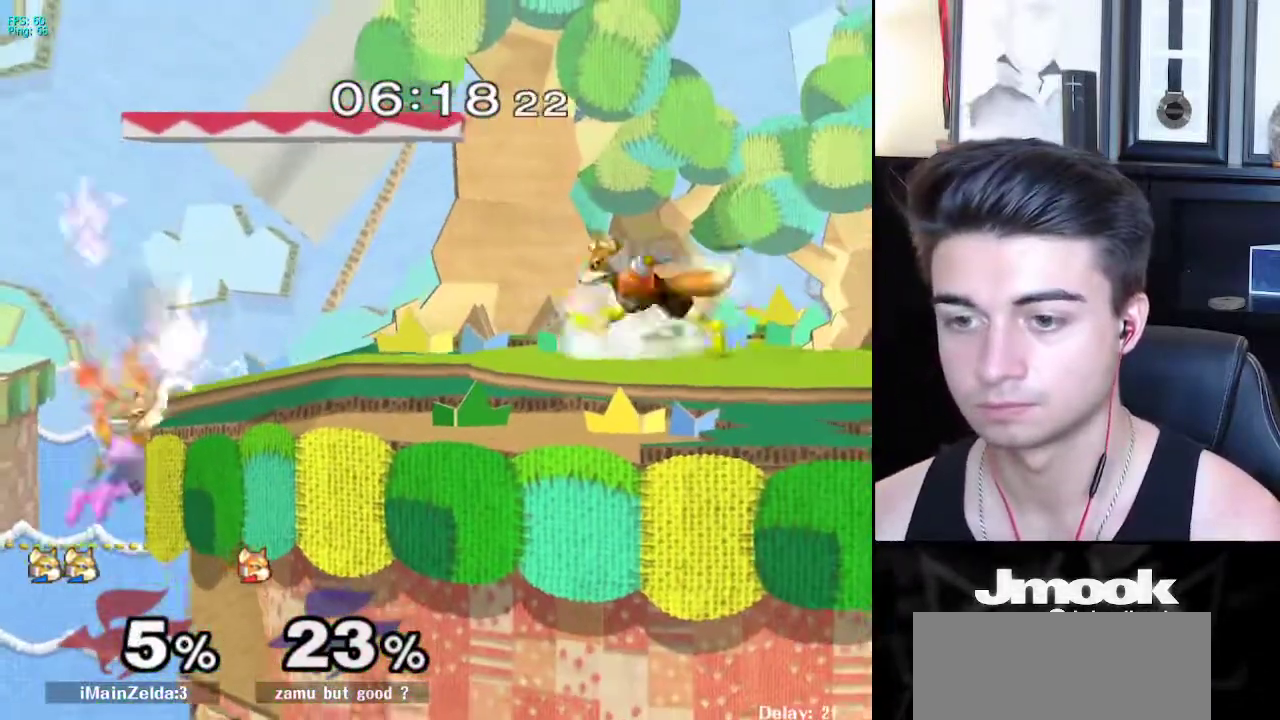
{"buttons": [], "left_stick": "up-left", "right_stick": "center", "events": [[133, "left_stick", "down-right"], [150, "X", "down"], [233, "R1", "down"], [283, "X", "up"], [333, "left_stick", "center"], [383, "R1", "up"], [383, "left_stick", "up-left"]]}
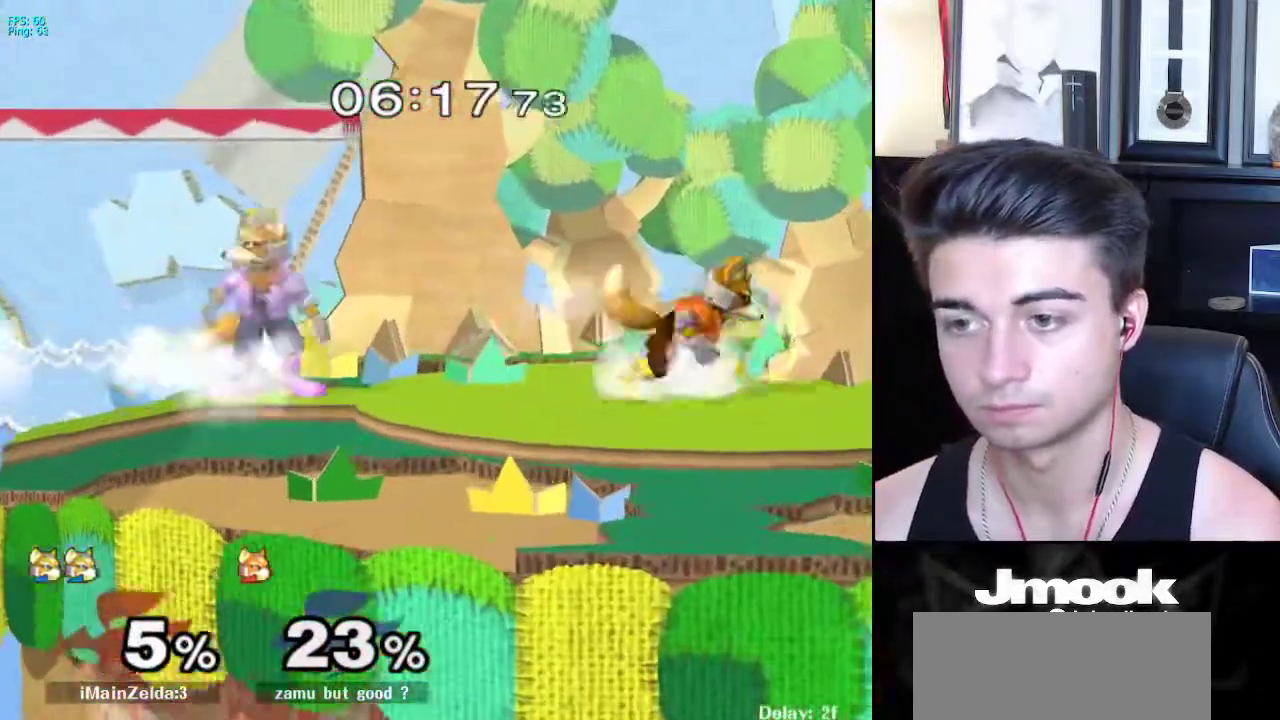
{"buttons": [], "left_stick": "right", "right_stick": "center", "events": [[67, "A", "down"], [150, "left_stick", "up-right"], [217, "A", "up"], [250, "left_stick", "center"], [500, "left_stick", "right"]]}
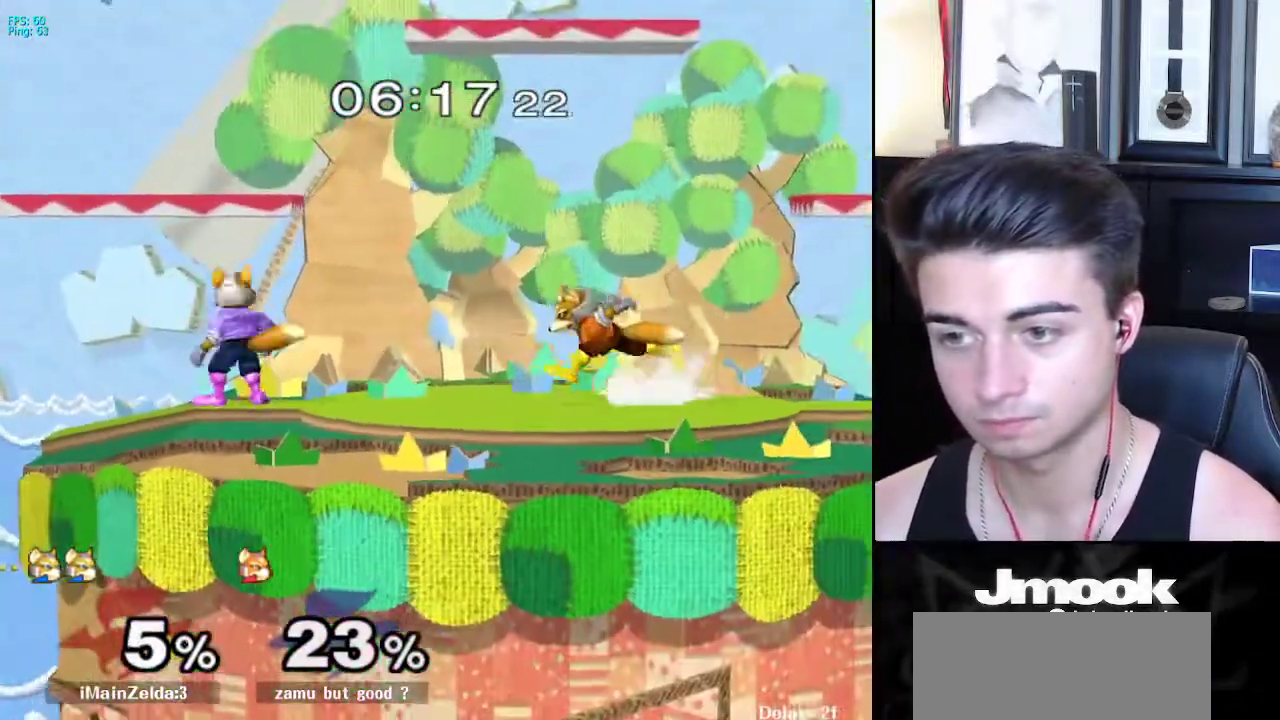
{"buttons": ["R1"], "left_stick": "down-left", "right_stick": "center", "events": [[167, "L1", "down"], [383, "X", "down"], [400, "left_stick", "down-left"], [433, "R1", "down"], [433, "X", "up"], [483, "L1", "up"]]}
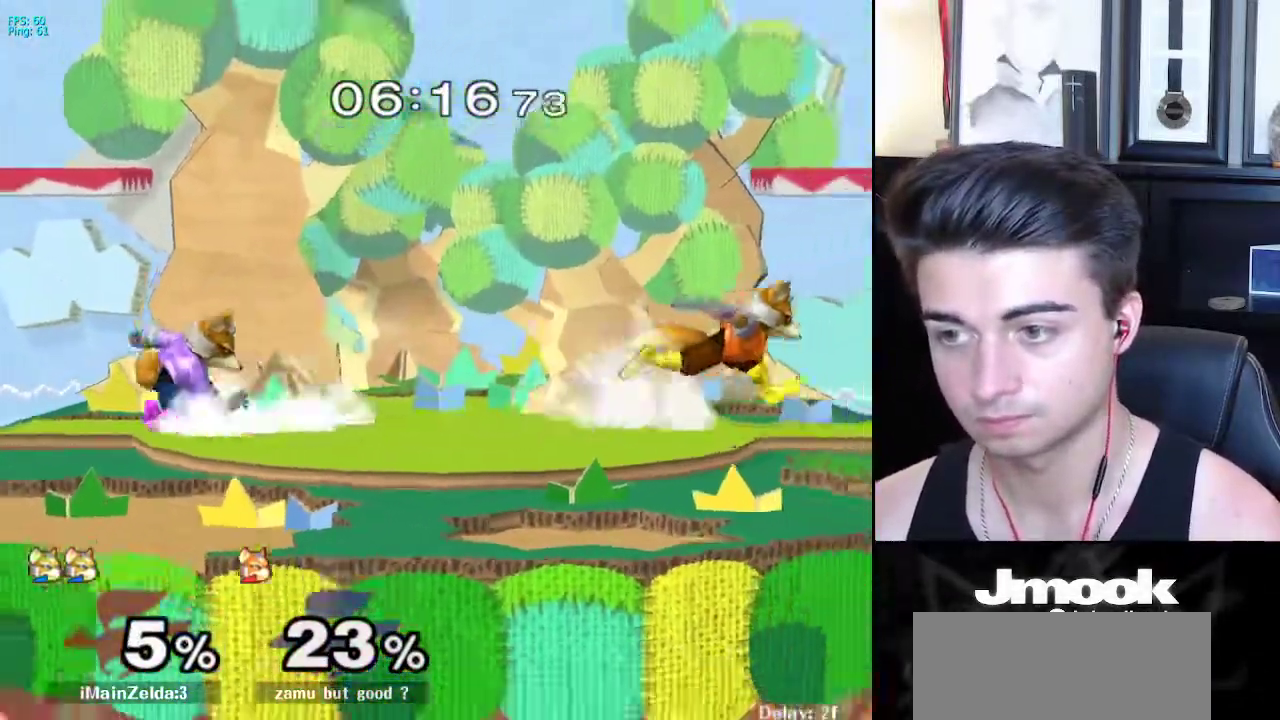
{"buttons": [], "left_stick": "left", "right_stick": "center", "events": [[33, "left_stick", "center"], [67, "R1", "up"], [133, "left_stick", "left"], [233, "left_stick", "right"], [383, "left_stick", "center"], [433, "left_stick", "left"]]}
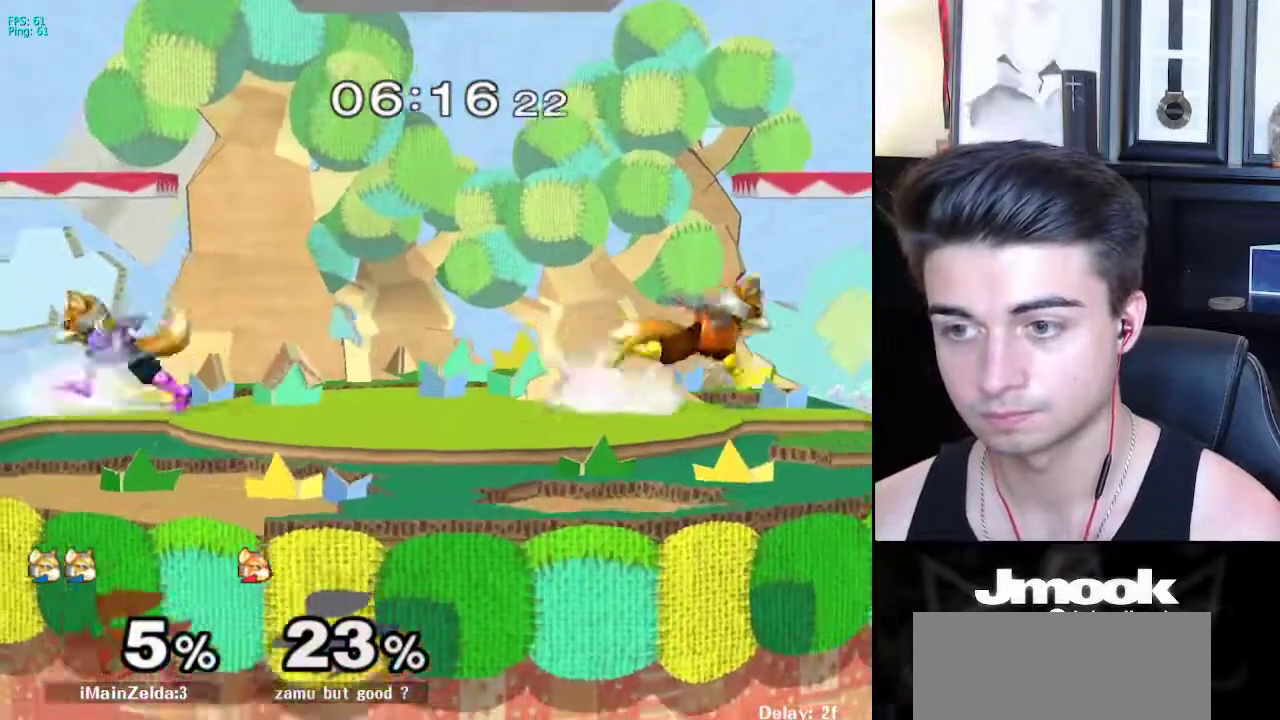
{"buttons": [], "left_stick": "left", "right_stick": "center", "events": [[83, "left_stick", "right"], [183, "left_stick", "left"], [250, "left_stick", "right"], [333, "X", "down"], [417, "X", "up"], [417, "left_stick", "left"]]}
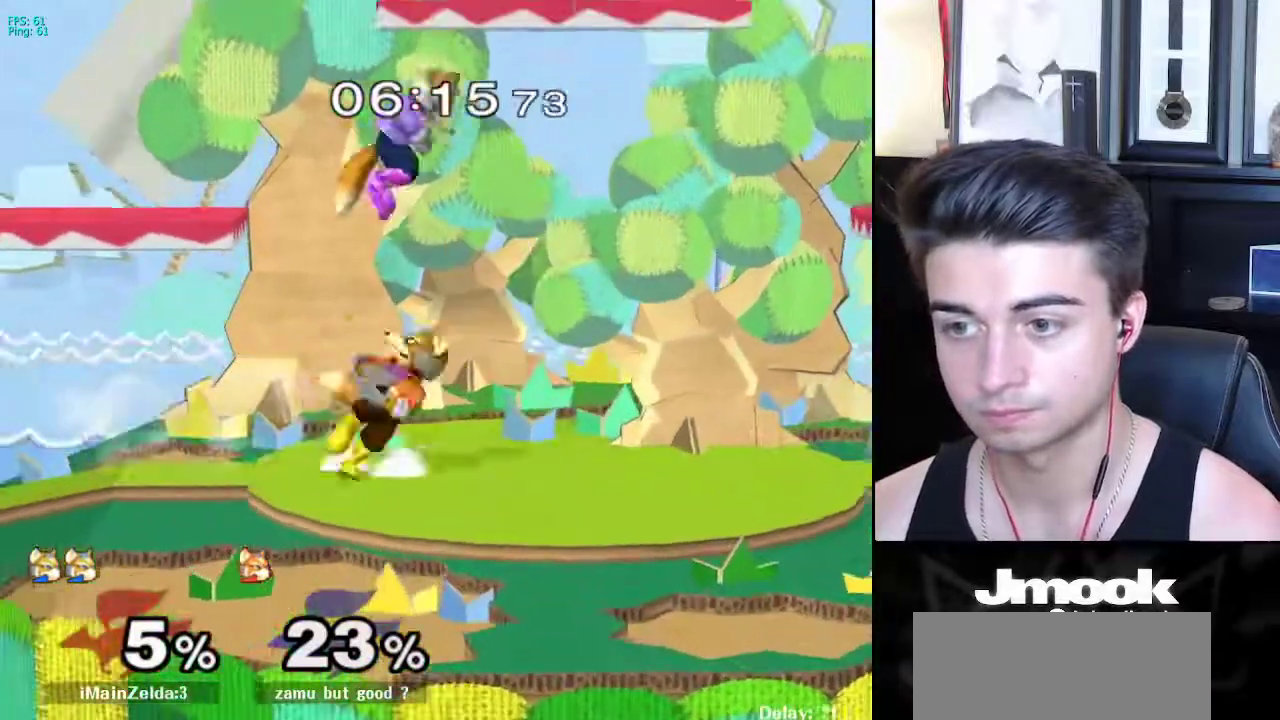
{"buttons": ["L1"], "left_stick": "up-left", "right_stick": "center", "events": [[283, "right_stick", "up"], [450, "L1", "down"], [450, "left_stick", "up-left"], [450, "right_stick", "center"]]}
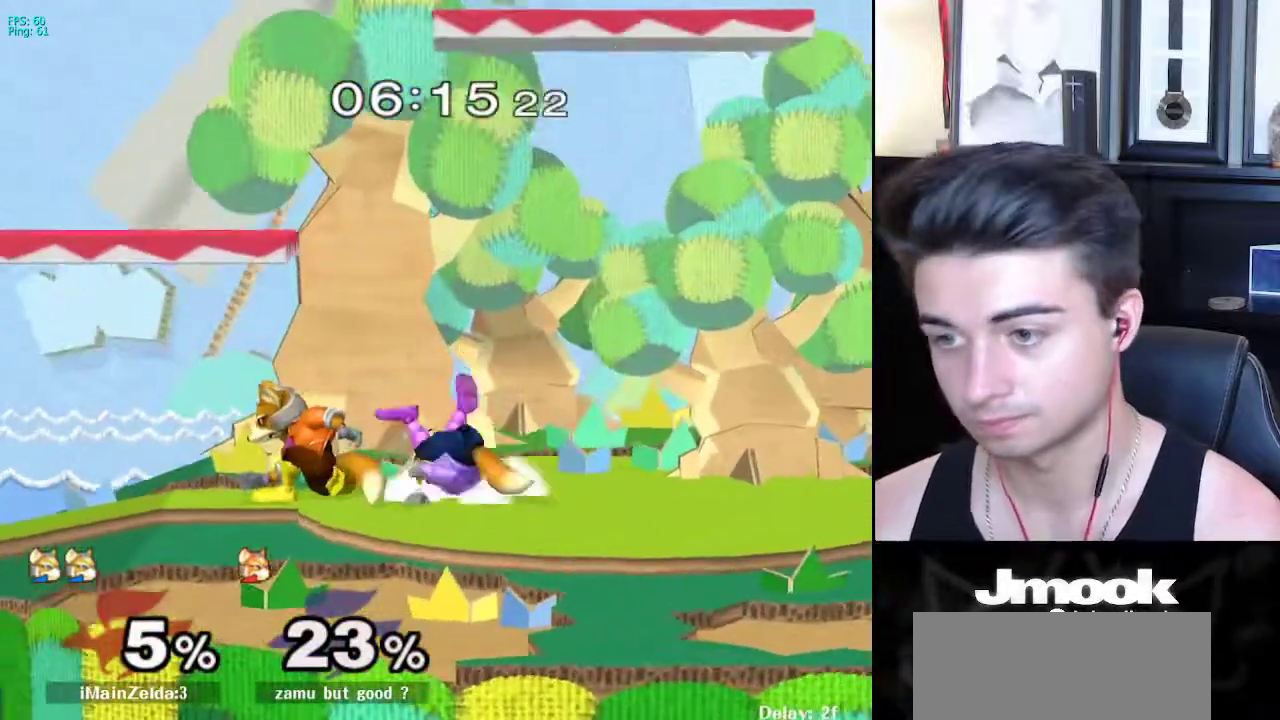
{"buttons": [], "left_stick": "up", "right_stick": "center", "events": [[33, "left_stick", "up"], [67, "L1", "up"], [150, "A", "down"], [267, "A", "up"]]}
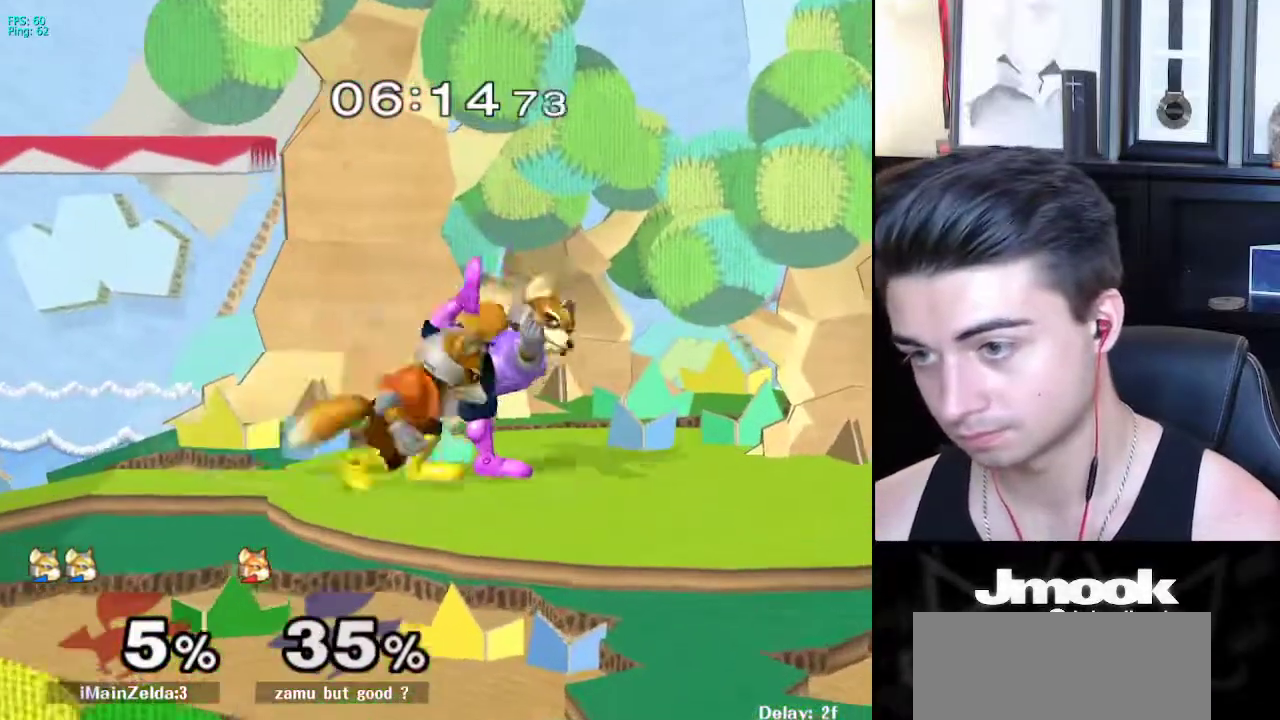
{"buttons": [], "left_stick": "center", "right_stick": "center", "events": [[117, "A", "down"], [150, "left_stick", "up-right"], [250, "A", "up"], [350, "left_stick", "center"]]}
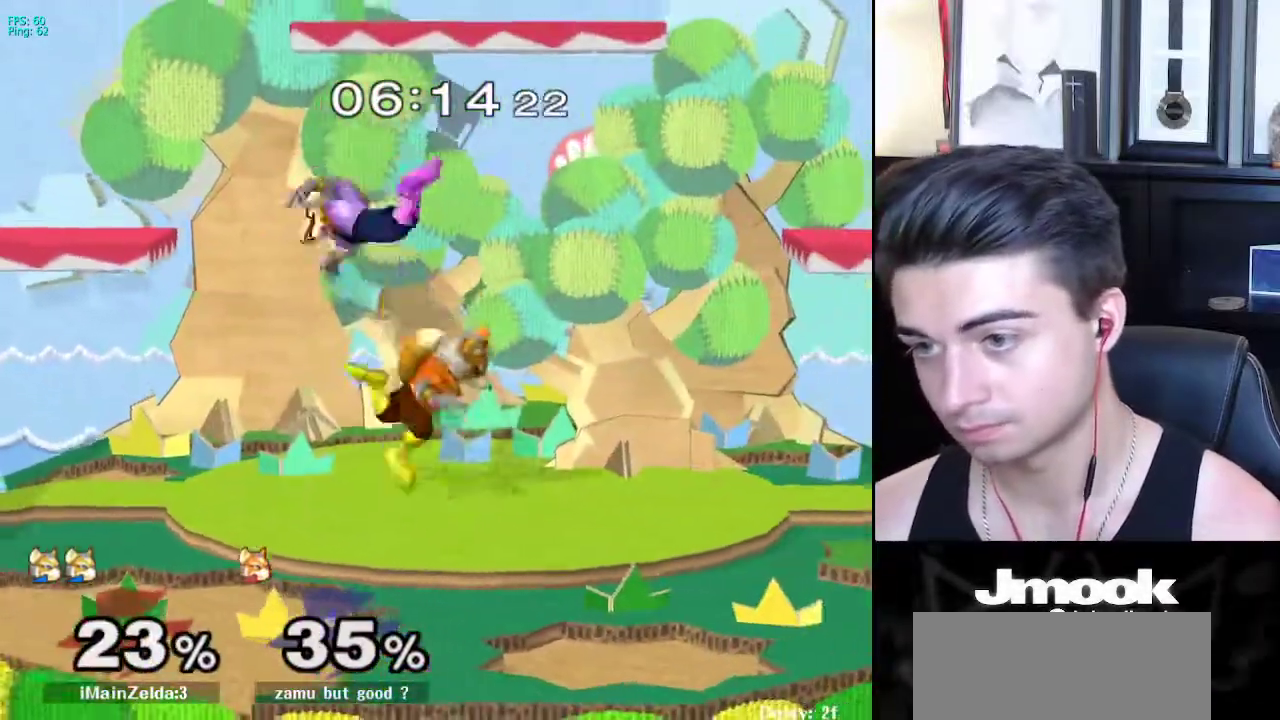
{"buttons": [], "left_stick": "left", "right_stick": "center", "events": [[217, "left_stick", "left"], [233, "R1", "down"], [450, "R1", "up"]]}
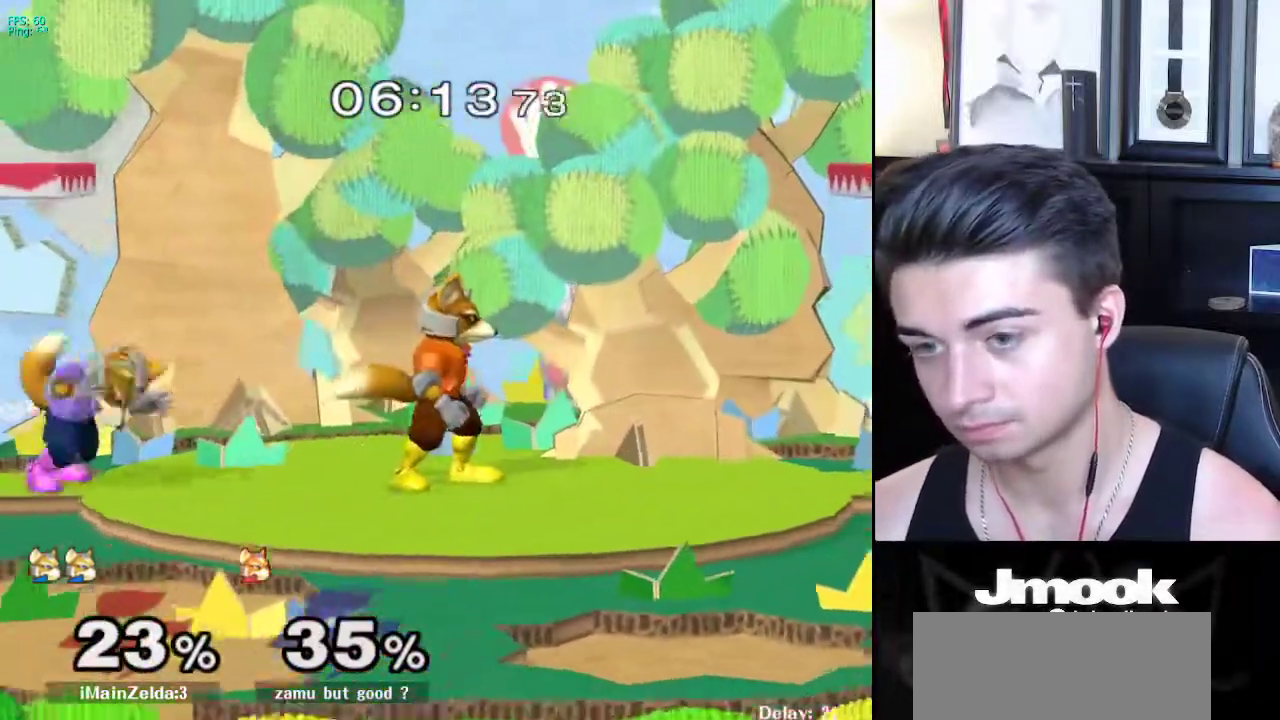
{"buttons": [], "left_stick": "up-left", "right_stick": "center", "events": [[267, "left_stick", "center"], [367, "left_stick", "down"], [483, "left_stick", "up-left"]]}
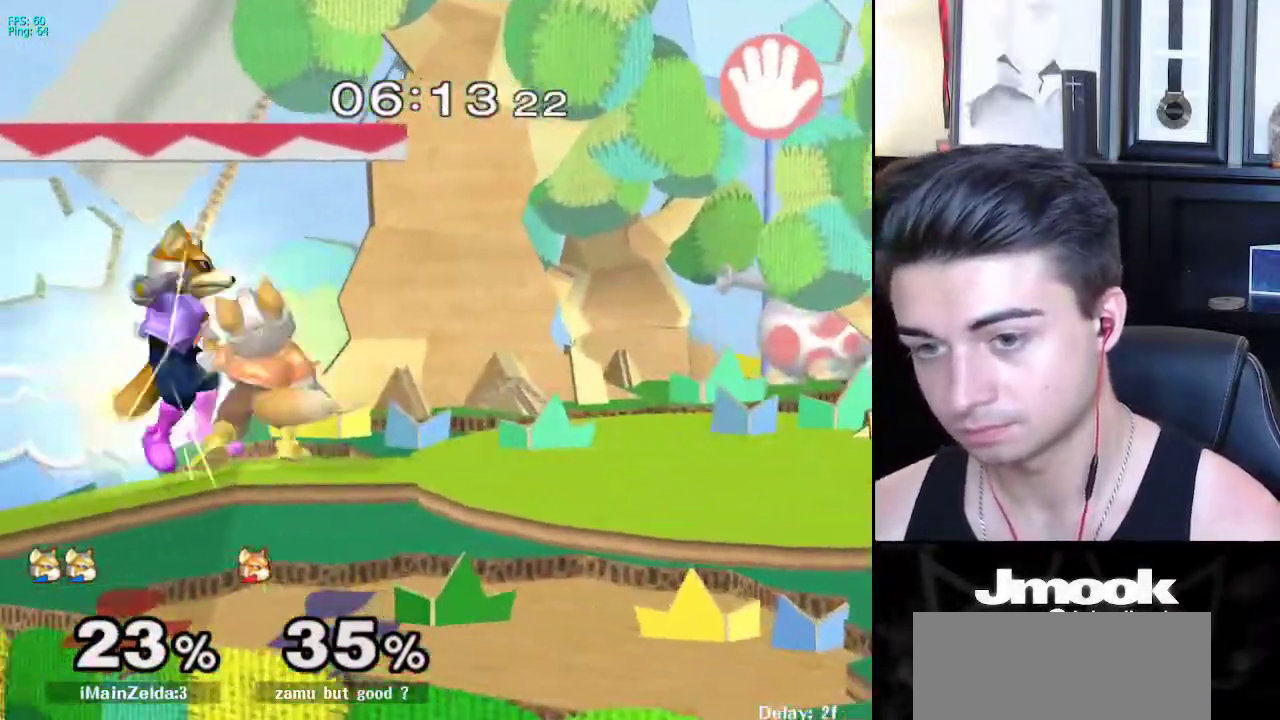
{"buttons": [], "left_stick": "left", "right_stick": "down", "events": [[150, "left_stick", "center"], [350, "R1", "down"], [383, "left_stick", "left"], [467, "R1", "up"], [483, "right_stick", "down"]]}
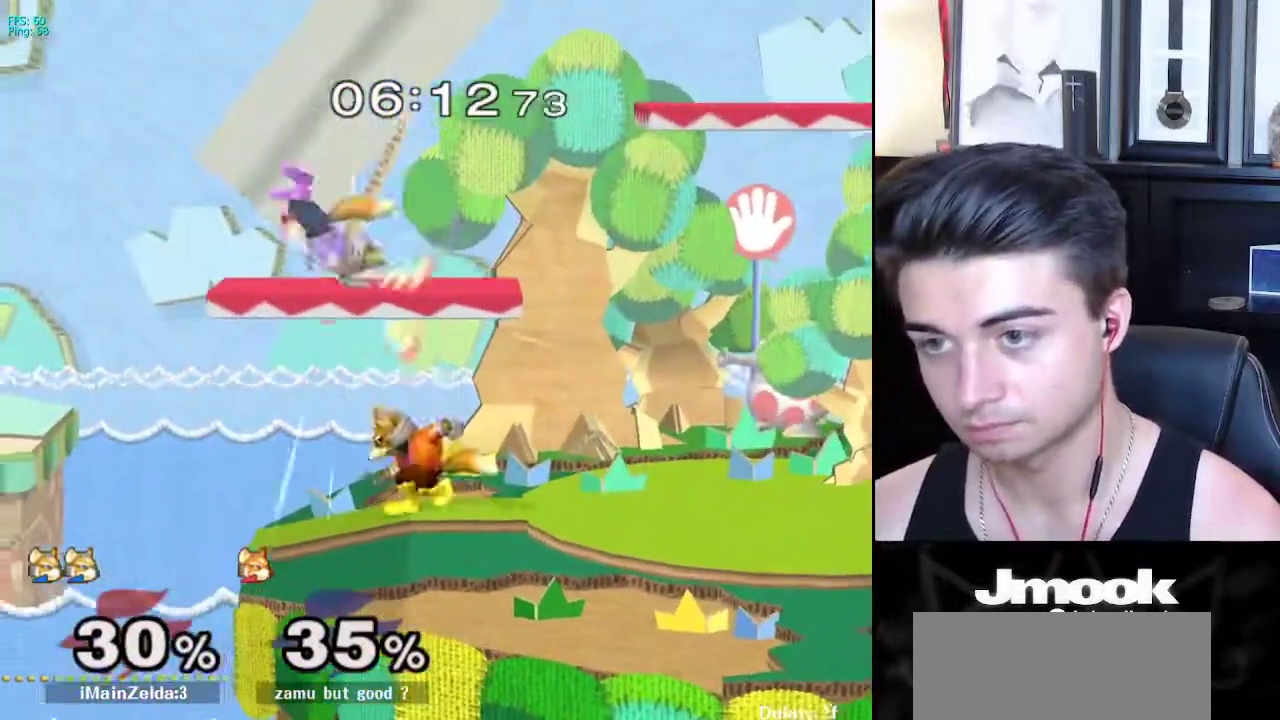
{"buttons": [], "left_stick": "down", "right_stick": "center", "events": [[383, "right_stick", "center"], [417, "left_stick", "center"], [500, "left_stick", "down"]]}